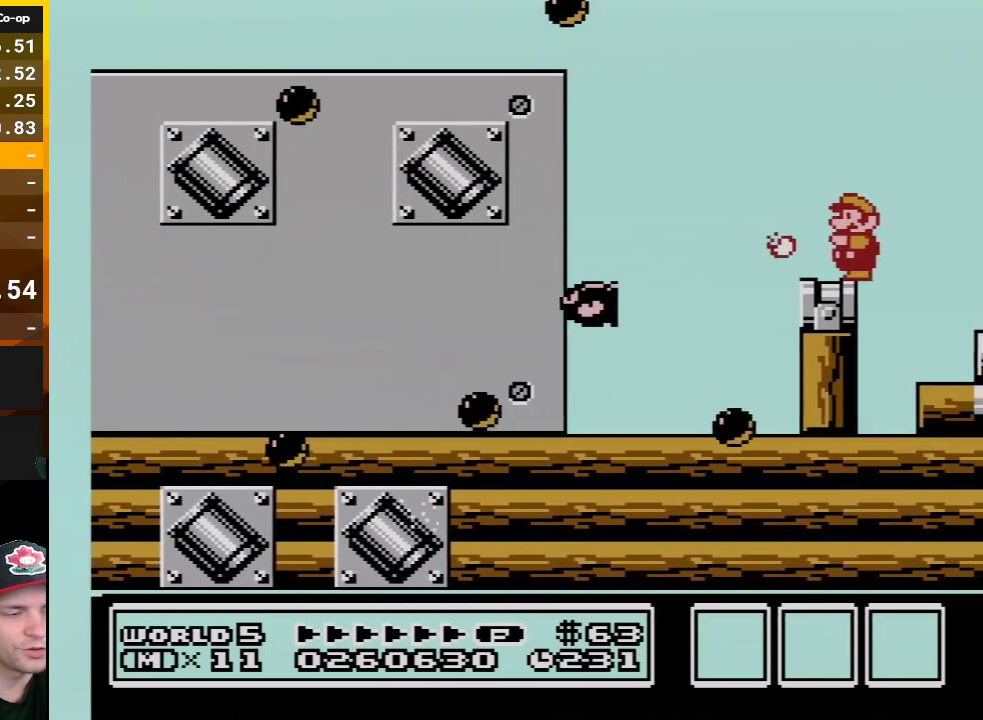
Gameplay with a controller (Nintendo layout); each line is a JSON object with the inputs held at the frame after it. "events" lists button and stick changes between this image and that frame as [ms after this image, input, new state], when the widget could be followed in between. Not read: L3 R3.
{"buttons": ["B"], "events": [[100, "DPAD_LEFT", "up"], [267, "DPAD_LEFT", "down"], [367, "DPAD_LEFT", "up"]]}
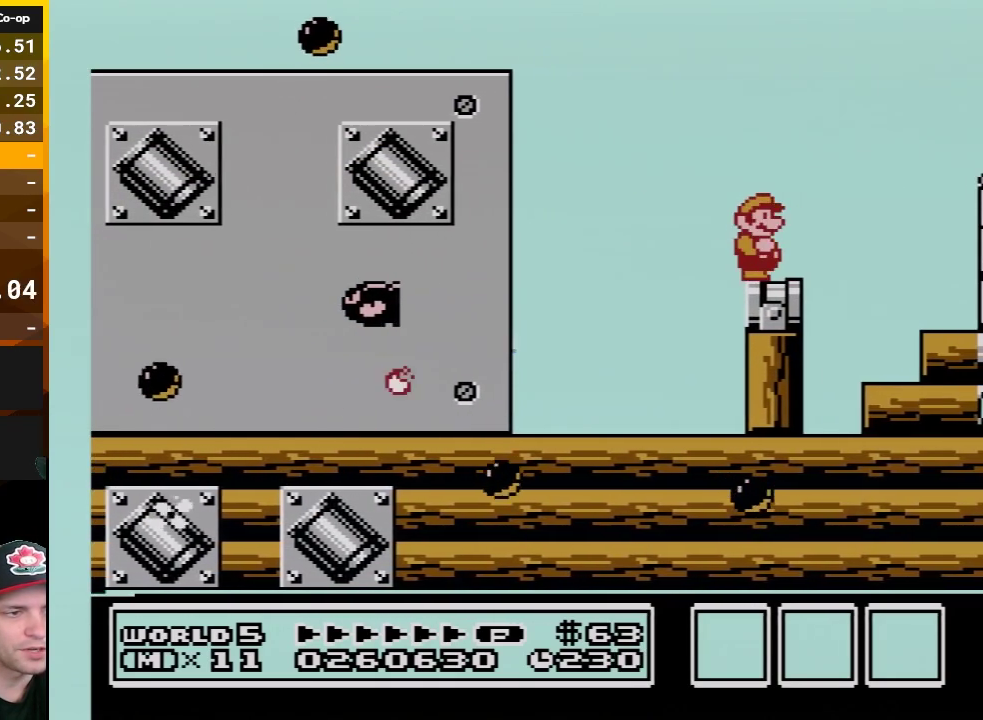
{"buttons": ["B", "DPAD_RIGHT"], "events": [[50, "DPAD_RIGHT", "down"], [100, "DPAD_RIGHT", "up"], [450, "DPAD_RIGHT", "down"]]}
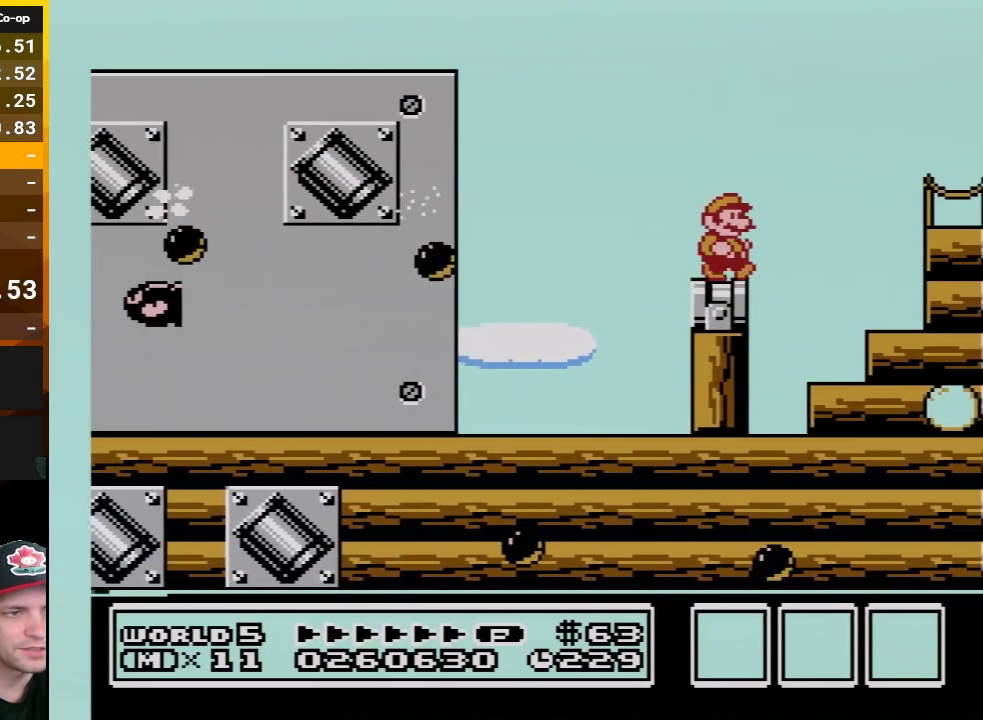
{"buttons": ["B", "DPAD_RIGHT"], "events": [[67, "A", "down"], [383, "A", "up"], [383, "B", "up"], [483, "B", "down"]]}
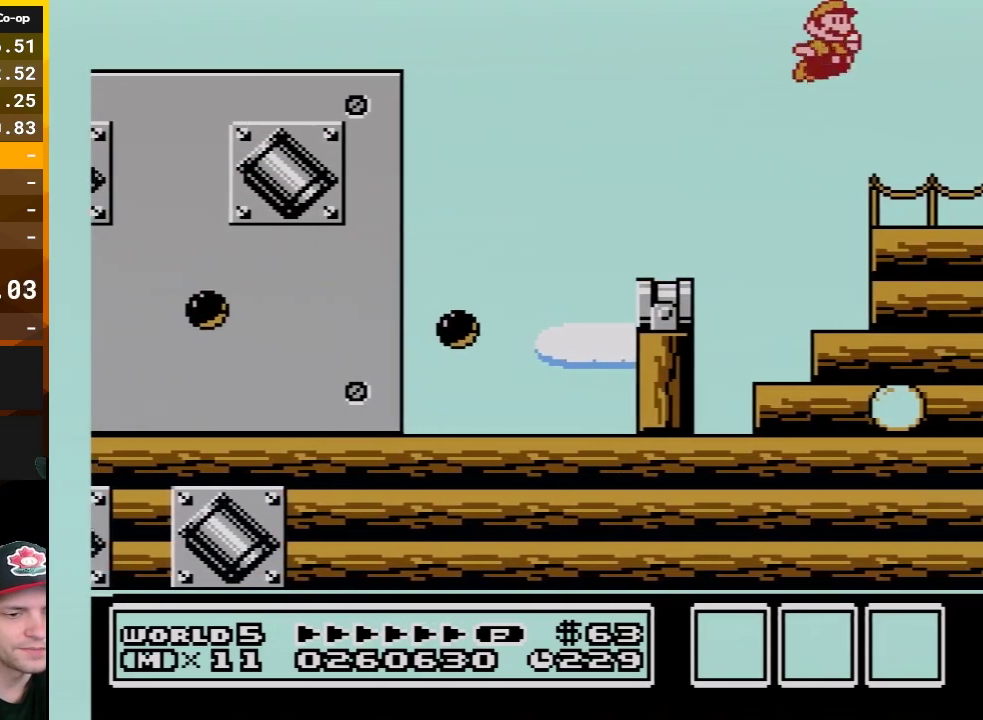
{"buttons": ["B", "DPAD_RIGHT"], "events": [[83, "B", "up"], [133, "B", "down"], [267, "B", "up"], [333, "B", "down"], [417, "B", "up"], [483, "B", "down"]]}
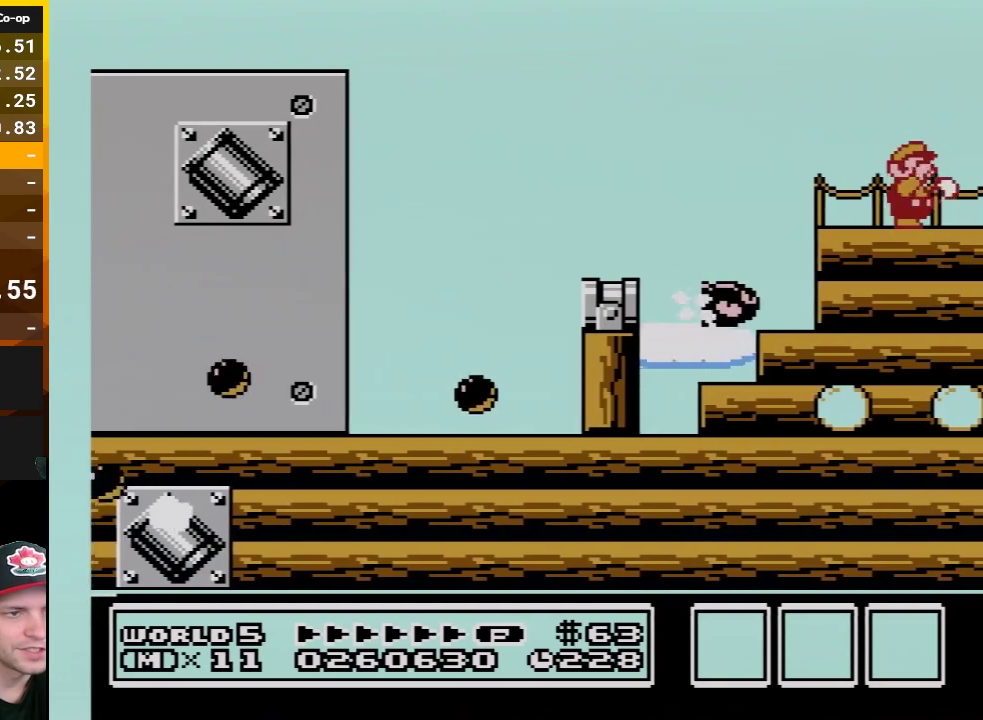
{"buttons": ["B", "DPAD_RIGHT"], "events": [[100, "B", "up"], [200, "B", "down"]]}
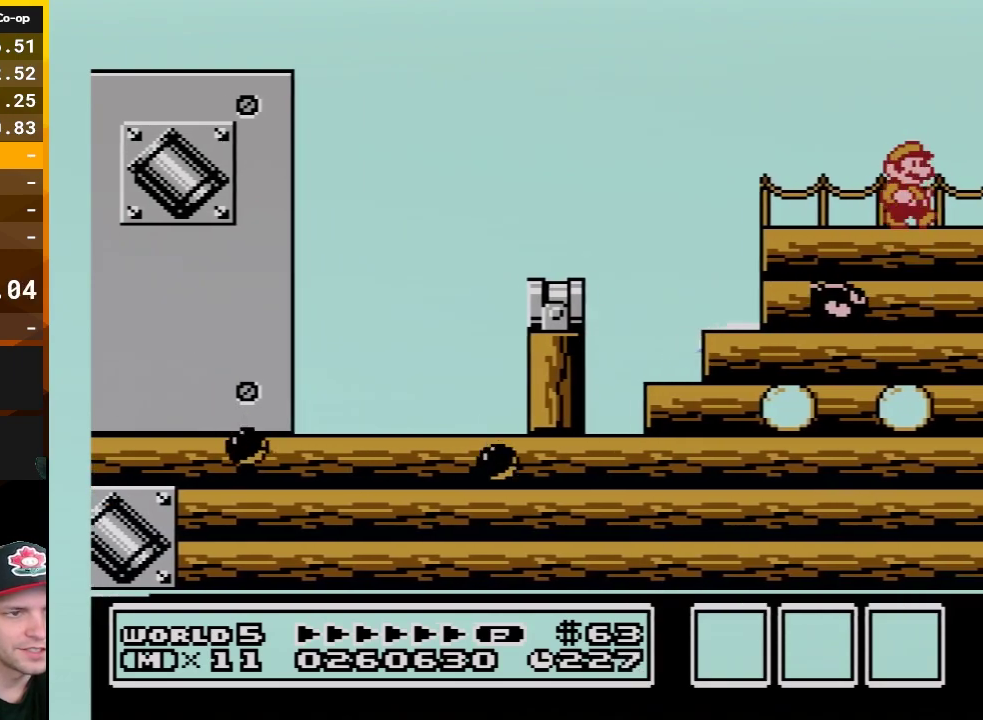
{"buttons": ["A", "B", "DPAD_RIGHT"], "events": [[317, "A", "down"]]}
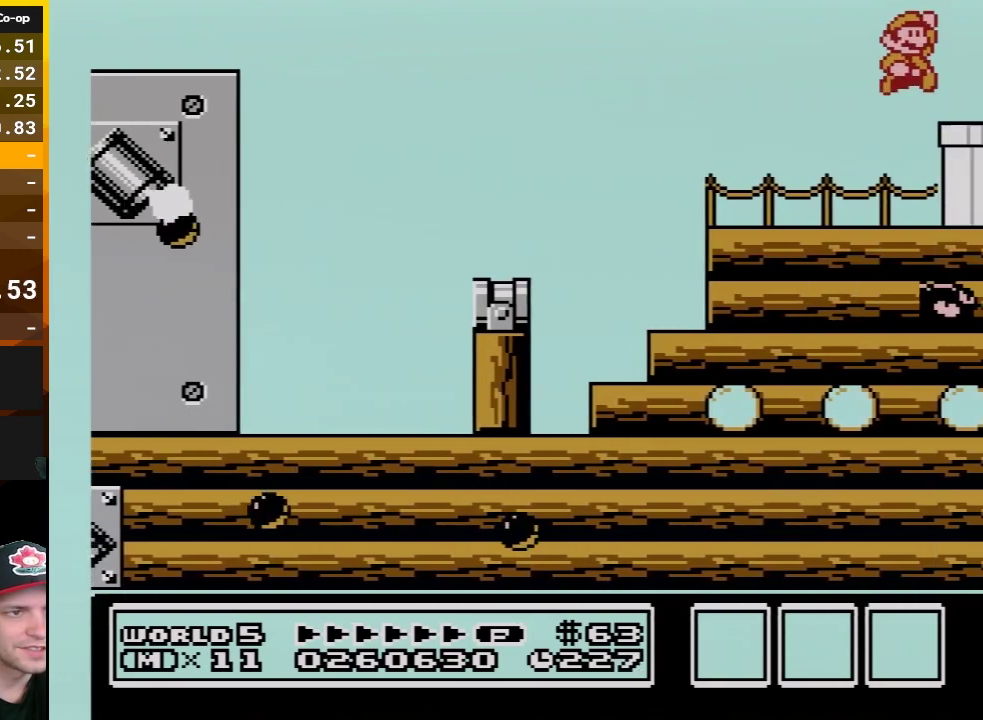
{"buttons": ["B", "DPAD_RIGHT"], "events": [[100, "A", "up"]]}
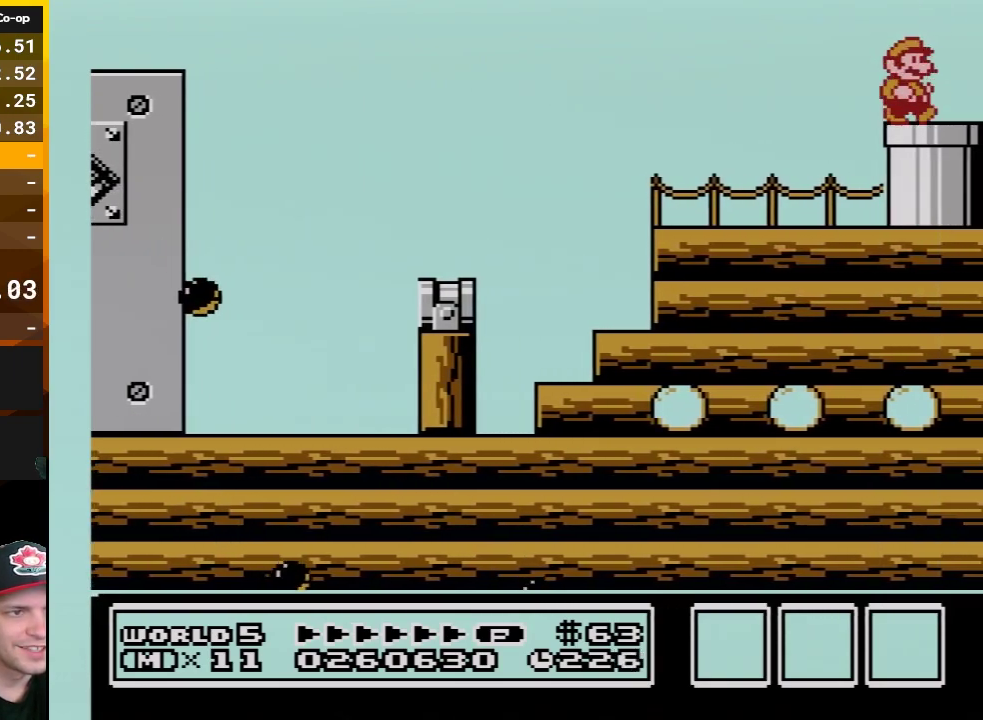
{"buttons": ["B"], "events": [[200, "DPAD_DOWN", "down"], [233, "DPAD_RIGHT", "up"], [417, "DPAD_DOWN", "up"]]}
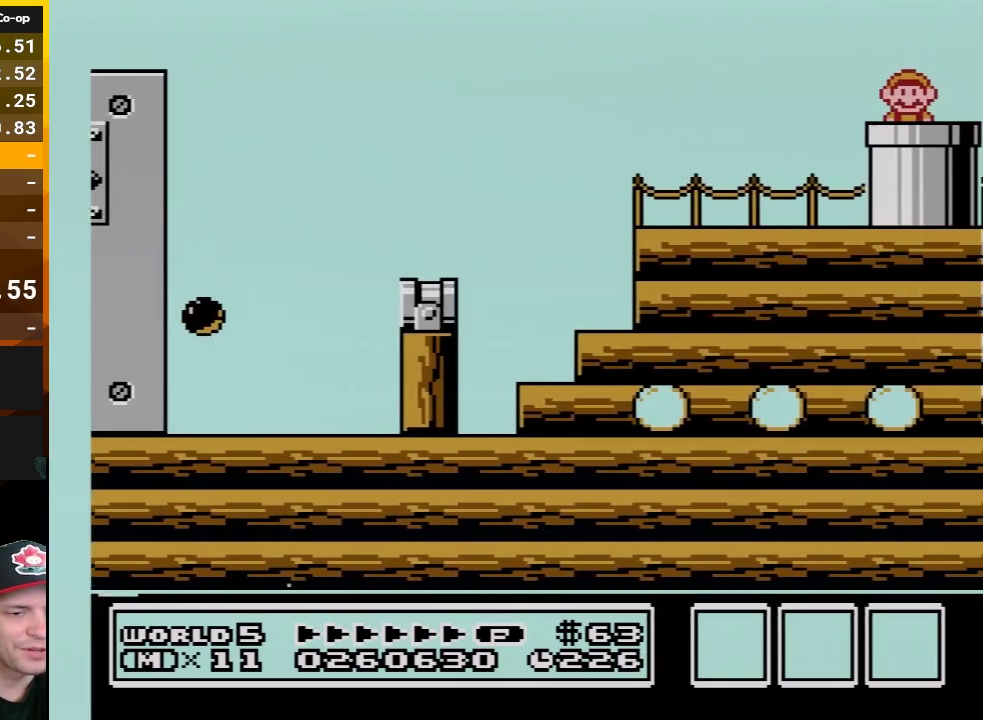
{"buttons": ["B"], "events": []}
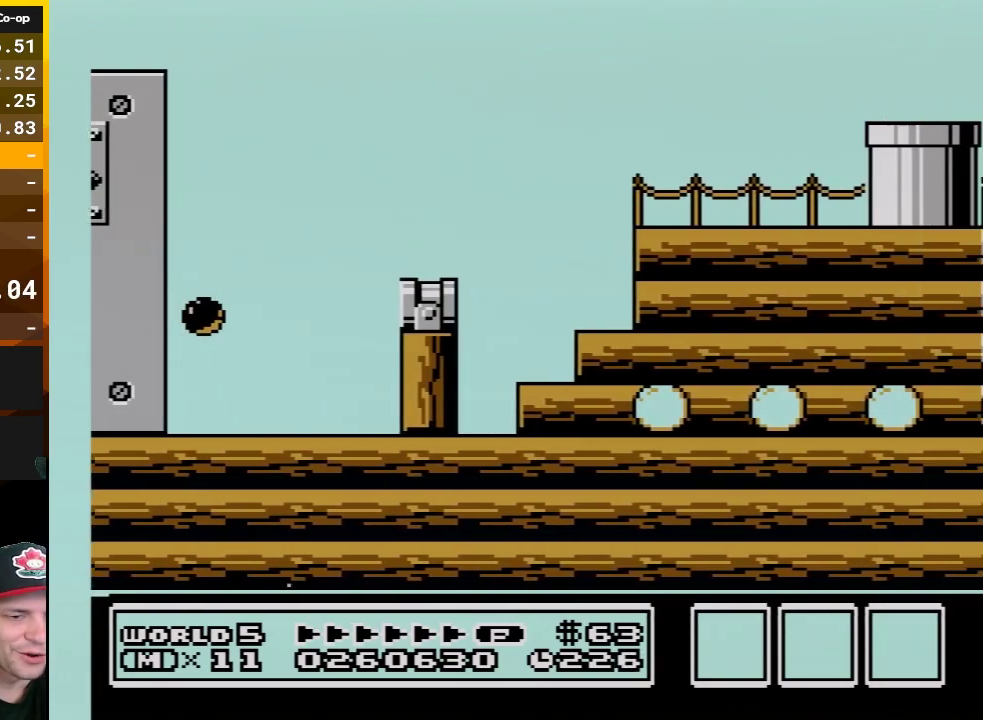
{"buttons": ["B"], "events": []}
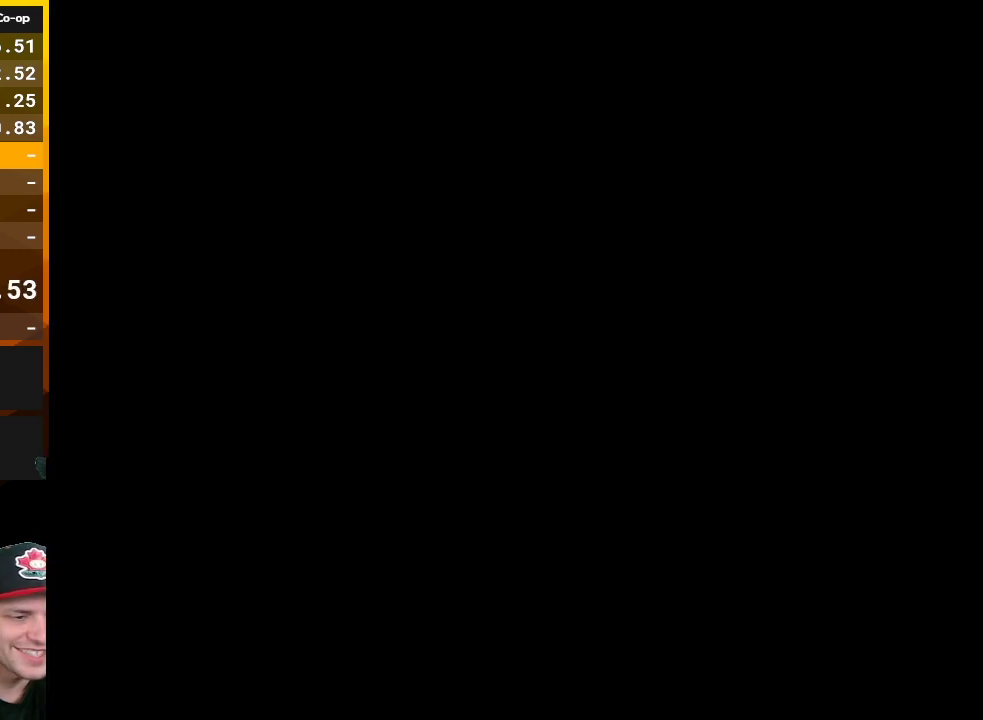
{"buttons": ["B"], "events": []}
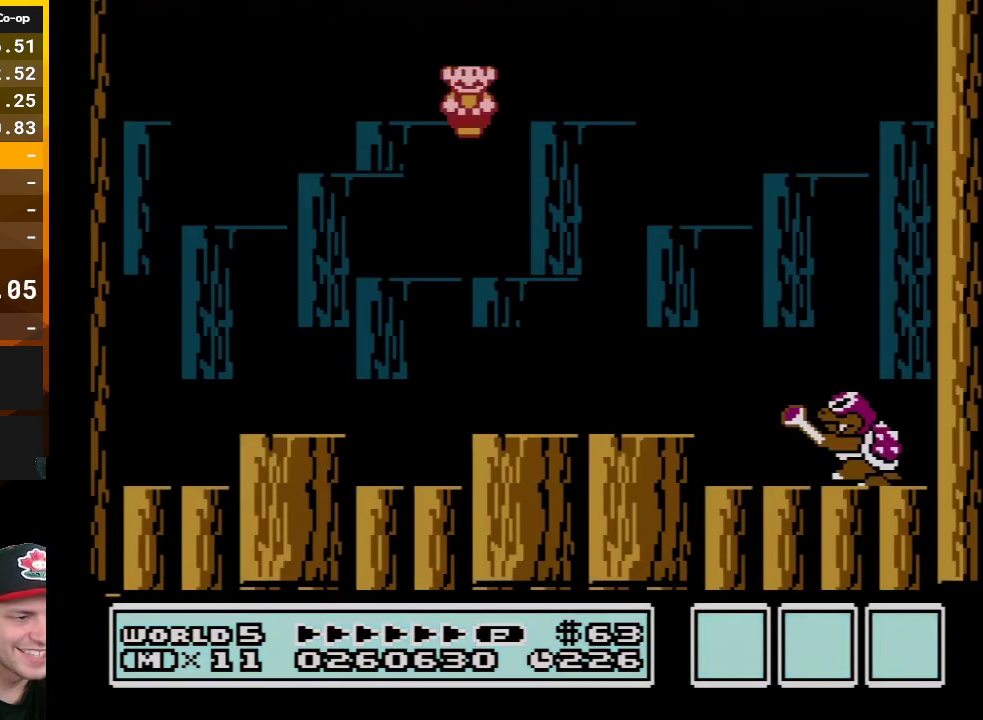
{"buttons": ["DPAD_RIGHT"], "events": [[117, "B", "up"], [300, "DPAD_RIGHT", "down"], [317, "B", "down"], [450, "B", "up"]]}
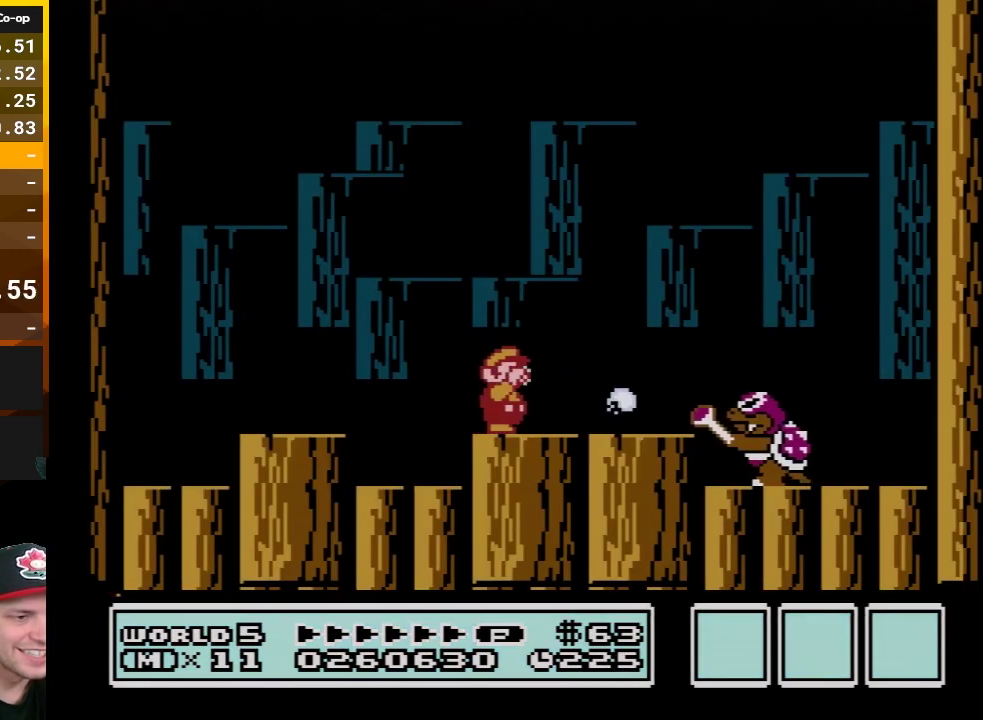
{"buttons": ["B", "DPAD_LEFT"], "events": [[50, "B", "down"], [67, "A", "down"], [317, "A", "up"], [367, "DPAD_RIGHT", "up"], [483, "DPAD_LEFT", "down"]]}
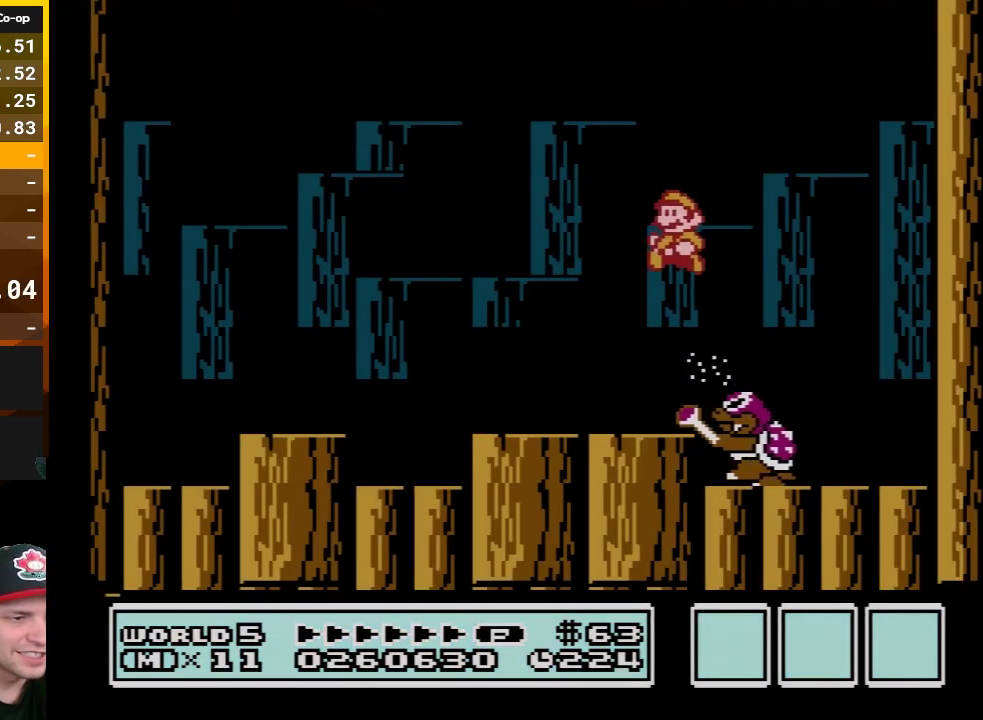
{"buttons": ["B", "DPAD_RIGHT"], "events": [[417, "DPAD_LEFT", "up"], [483, "DPAD_RIGHT", "down"]]}
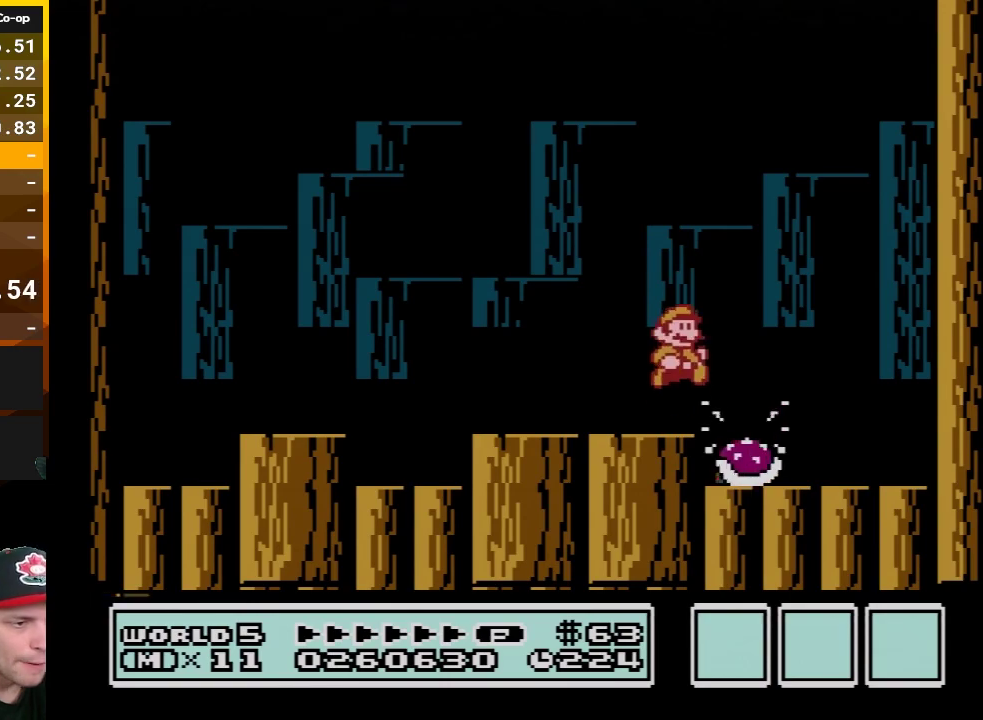
{"buttons": ["B"], "events": [[17, "B", "up"], [100, "B", "down"], [133, "DPAD_RIGHT", "up"], [167, "B", "up"], [233, "B", "down"], [300, "B", "up"], [350, "B", "down"], [417, "B", "up"], [483, "B", "down"]]}
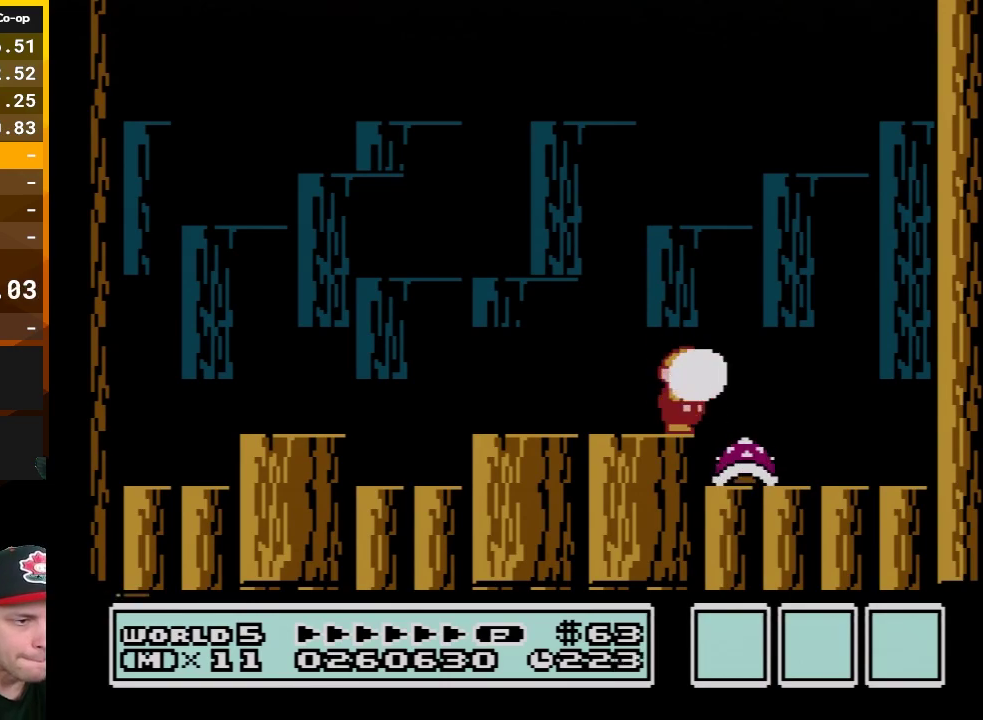
{"buttons": ["B"], "events": [[50, "B", "up"], [133, "B", "down"], [200, "A", "down"], [267, "A", "up"], [267, "B", "up"], [317, "A", "down"], [317, "B", "down"], [417, "A", "up"]]}
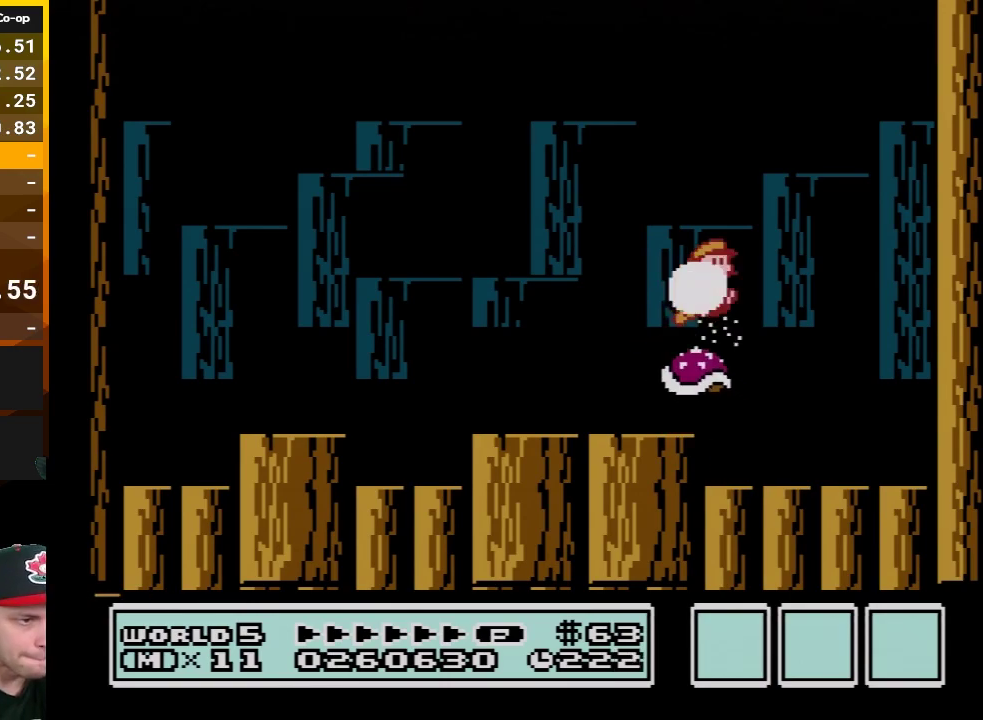
{"buttons": ["B"], "events": [[67, "B", "up"], [117, "B", "down"], [300, "DPAD_LEFT", "down"], [350, "B", "up"], [417, "B", "down"], [450, "DPAD_LEFT", "up"]]}
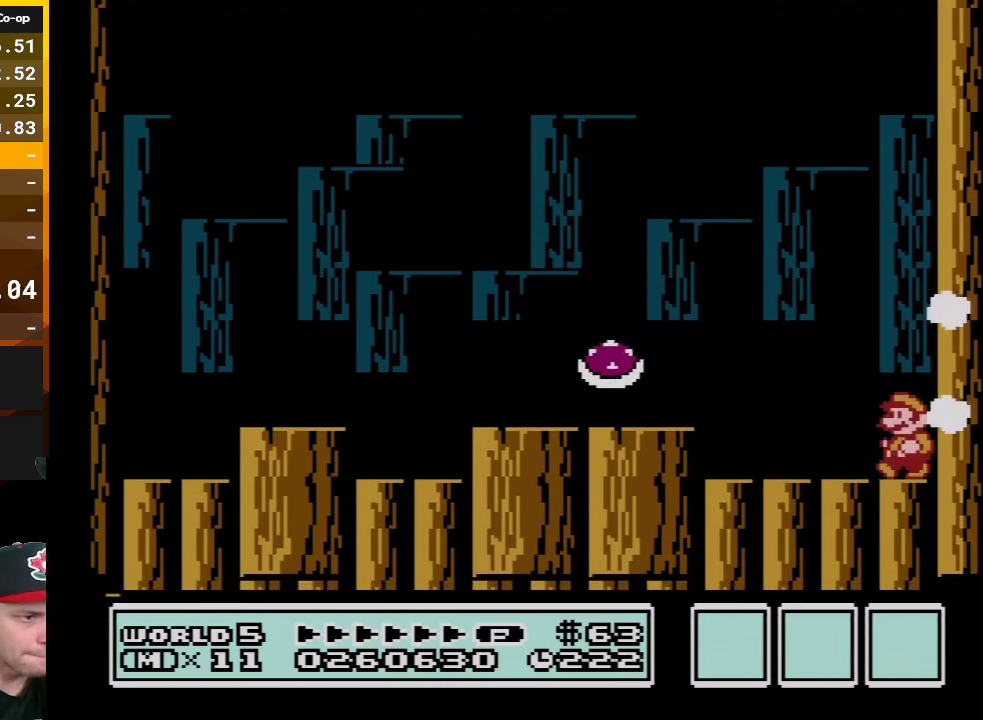
{"buttons": ["DPAD_LEFT"], "events": [[50, "B", "up"], [167, "A", "down"], [200, "DPAD_LEFT", "down"], [383, "DPAD_LEFT", "up"], [450, "DPAD_LEFT", "down"], [483, "A", "up"]]}
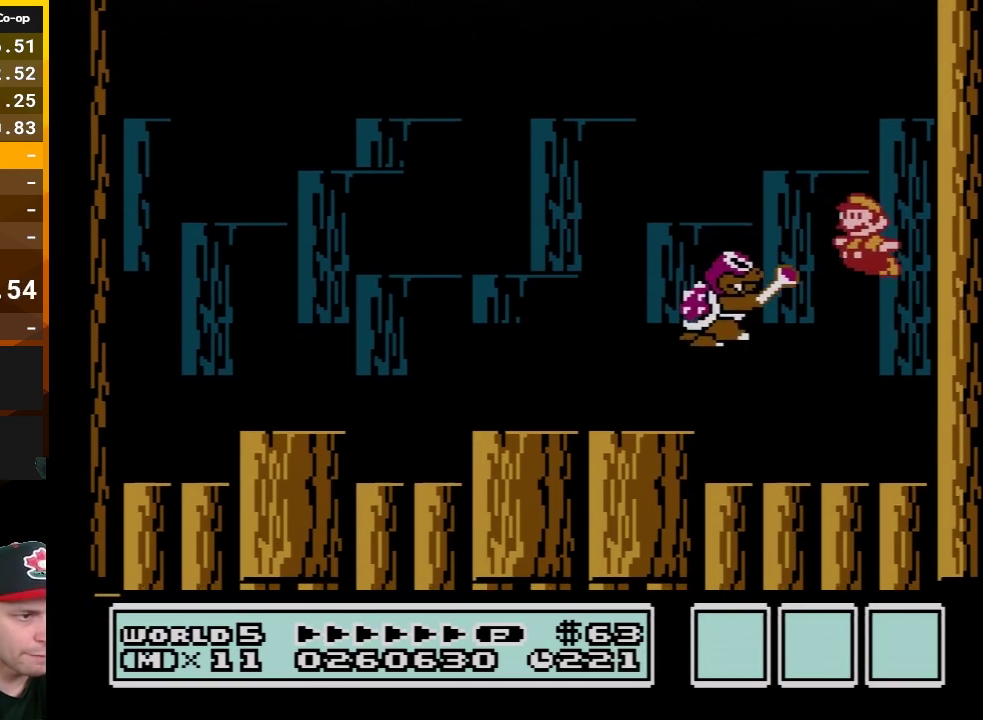
{"buttons": ["B", "DPAD_LEFT"], "events": [[50, "B", "down"], [133, "B", "up"], [183, "B", "down"], [183, "DPAD_LEFT", "up"], [267, "DPAD_LEFT", "down"]]}
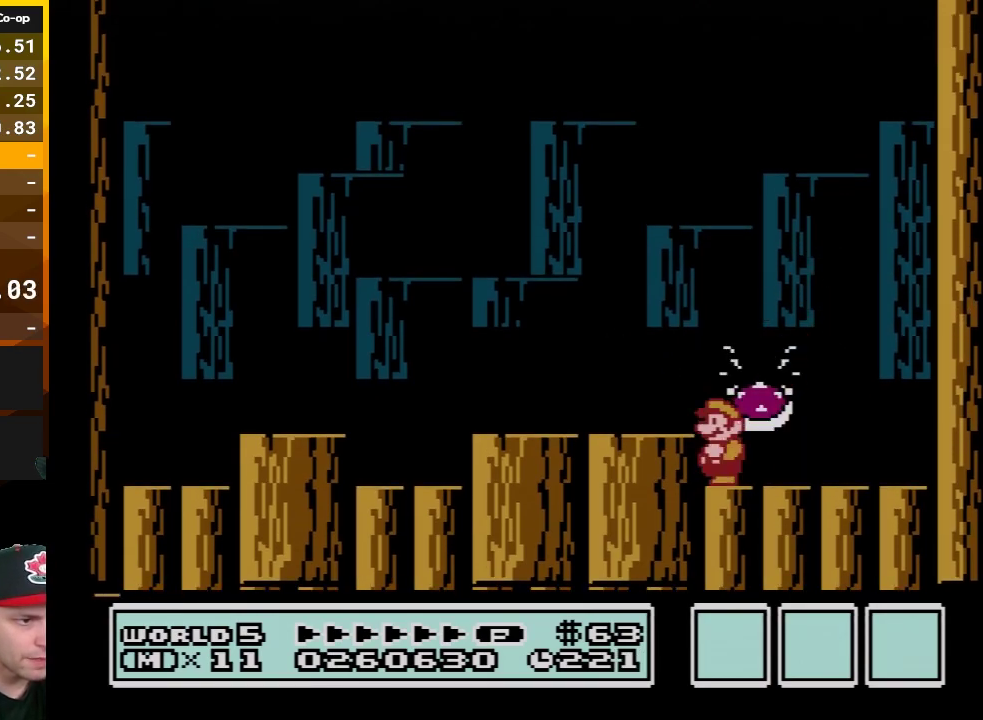
{"buttons": ["B", "DPAD_LEFT"], "events": [[50, "B", "up"], [50, "DPAD_LEFT", "up"], [133, "DPAD_RIGHT", "down"], [200, "B", "down"], [200, "DPAD_RIGHT", "up"], [233, "A", "down"], [300, "DPAD_LEFT", "down"], [383, "A", "up"]]}
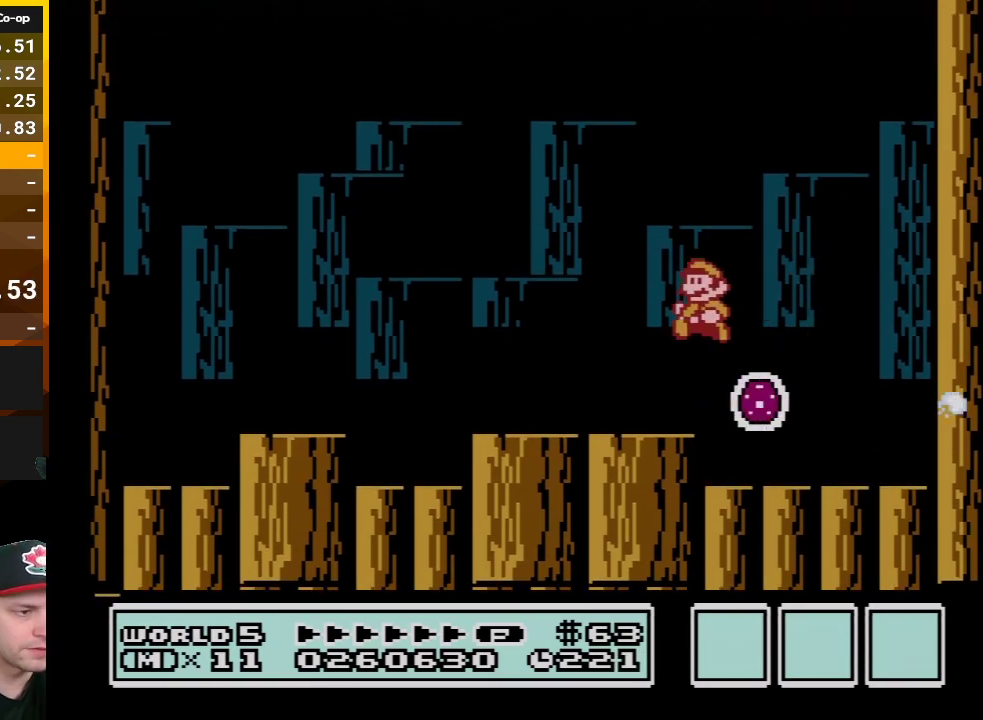
{"buttons": ["B", "DPAD_RIGHT"], "events": [[17, "B", "up"], [367, "DPAD_LEFT", "up"], [450, "DPAD_RIGHT", "down"], [483, "B", "down"]]}
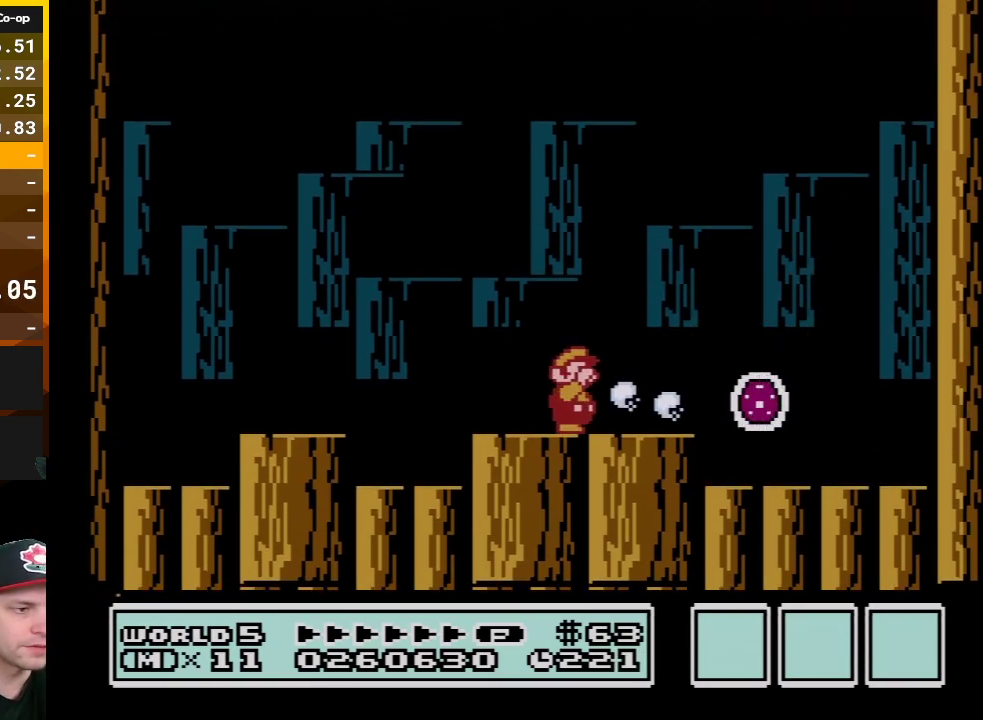
{"buttons": ["B"], "events": [[17, "DPAD_RIGHT", "up"], [150, "B", "up"], [483, "B", "down"]]}
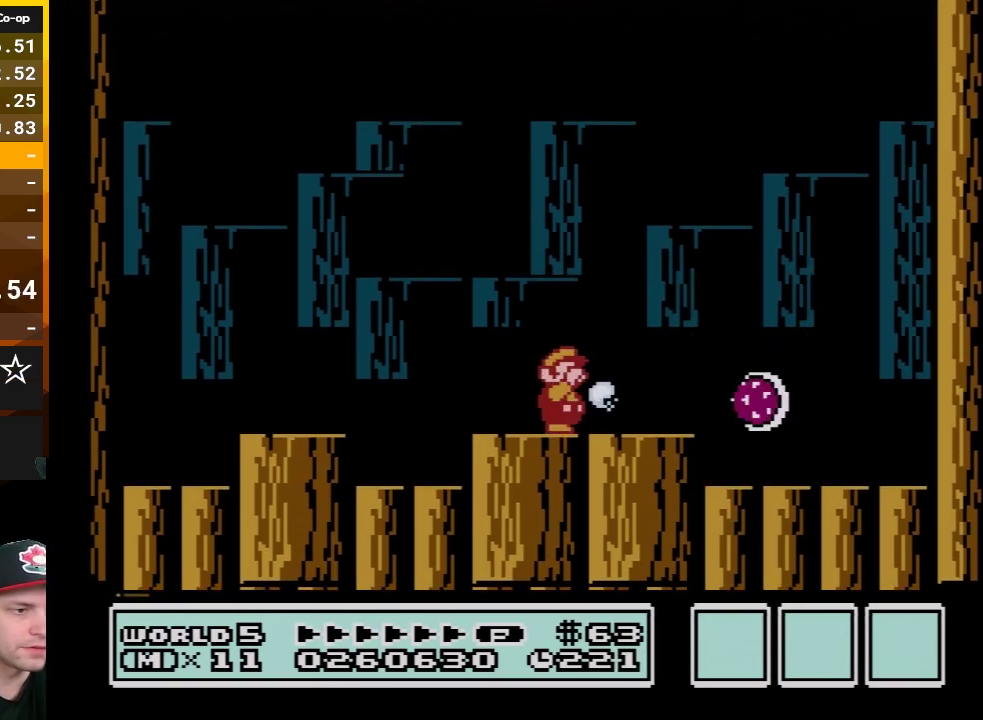
{"buttons": ["B"], "events": [[200, "B", "up"], [433, "B", "down"]]}
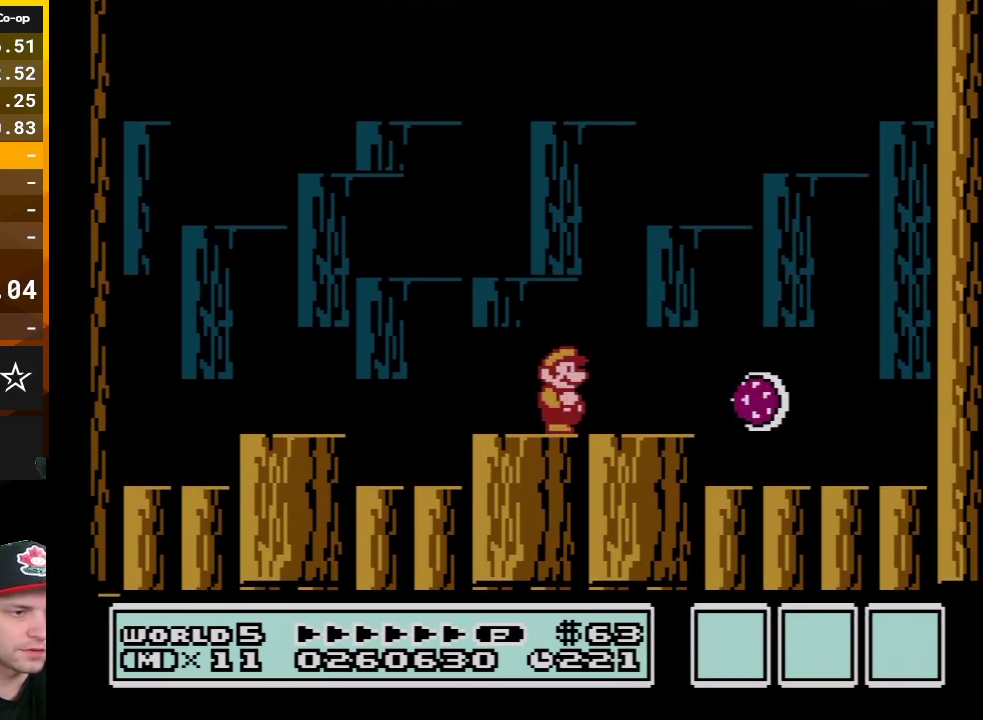
{"buttons": [], "events": [[167, "B", "up"], [300, "B", "down"], [483, "B", "up"]]}
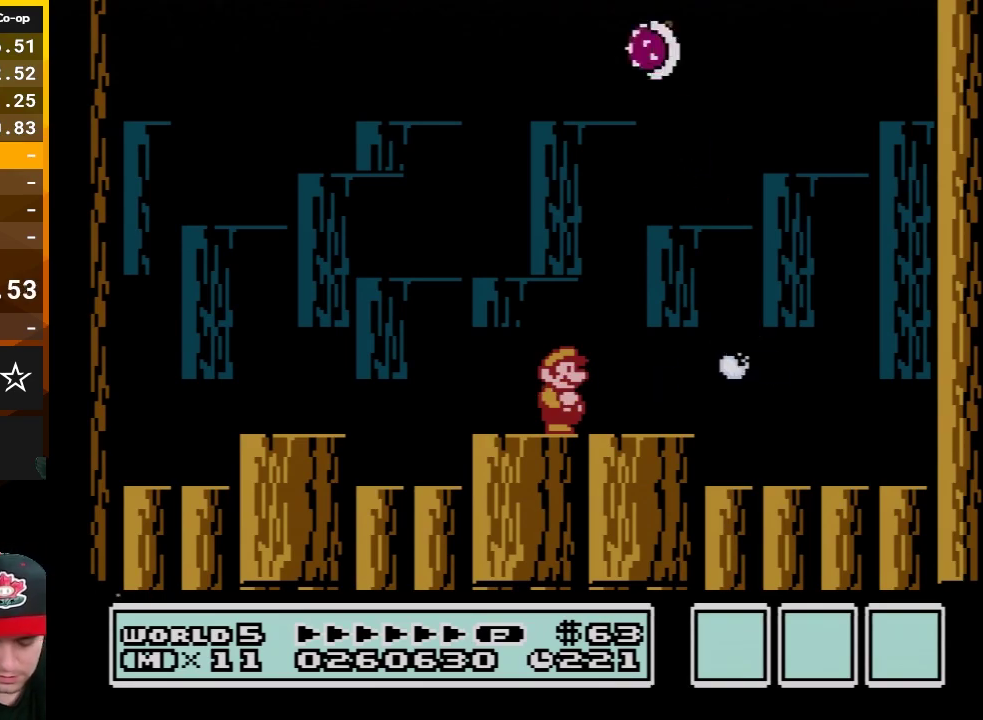
{"buttons": [], "events": [[233, "B", "down"], [483, "B", "up"]]}
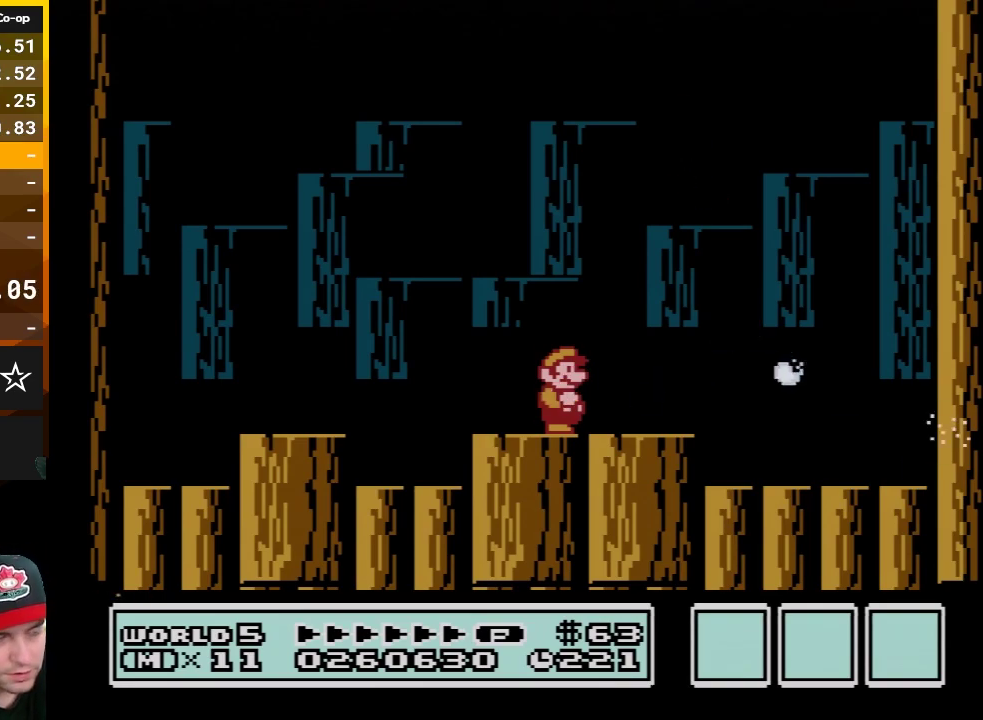
{"buttons": ["DPAD_RIGHT"], "events": [[67, "DPAD_LEFT", "down"], [333, "DPAD_LEFT", "up"], [417, "DPAD_RIGHT", "down"]]}
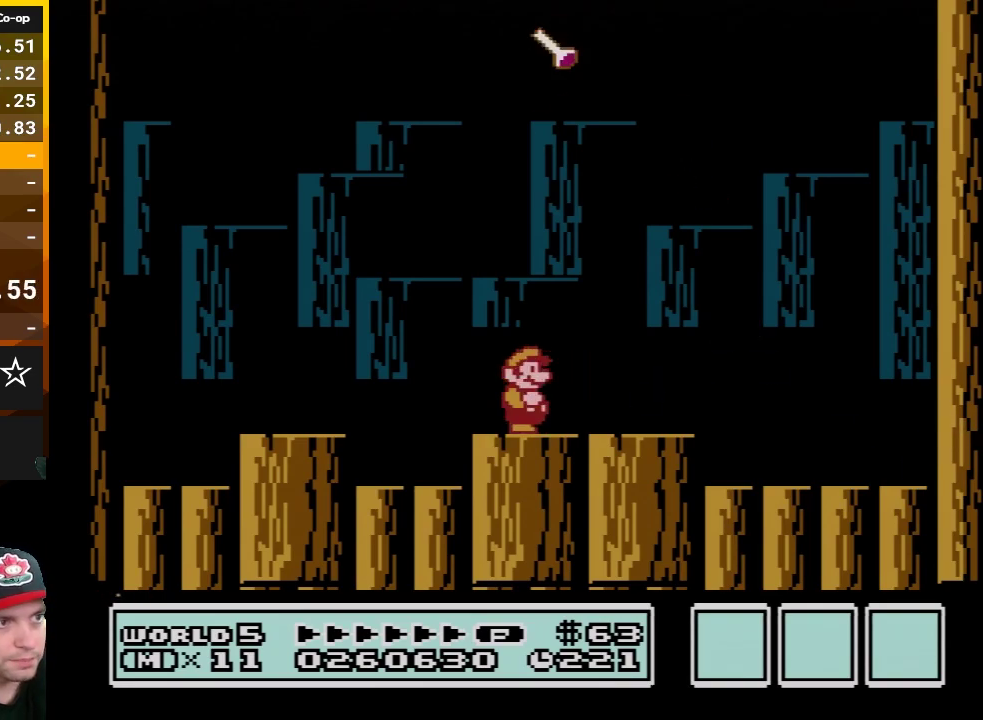
{"buttons": [], "events": [[17, "DPAD_RIGHT", "up"], [267, "DPAD_RIGHT", "down"], [450, "DPAD_RIGHT", "up"]]}